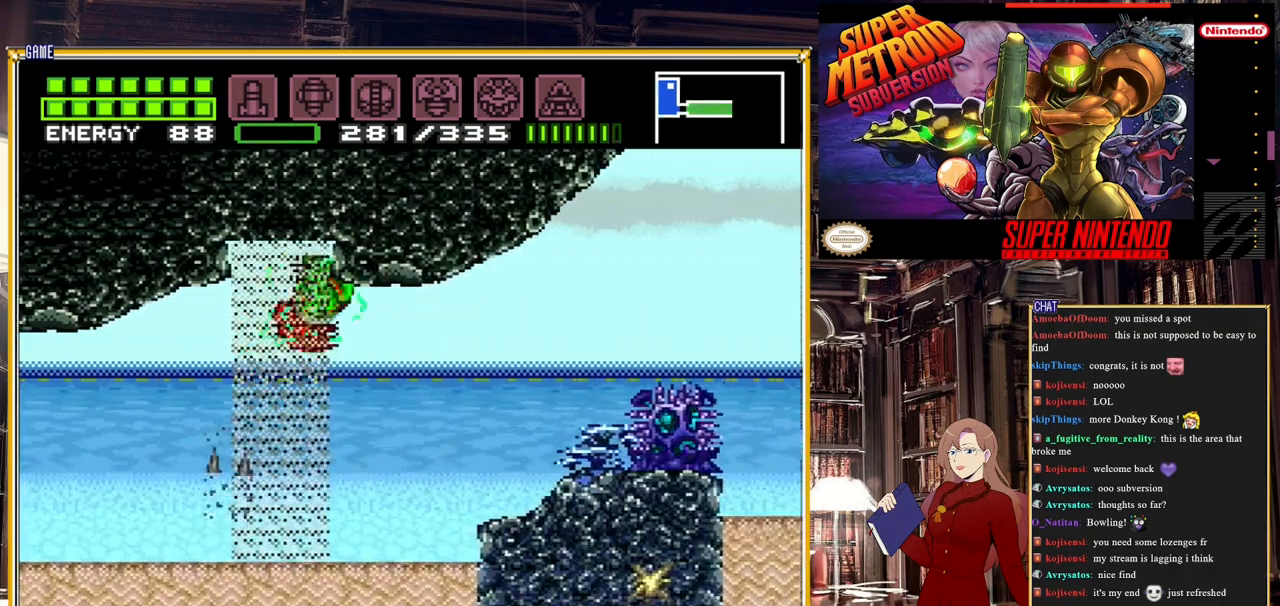
Gameplay with a controller (Nintendo layout); each line is a JSON object with the inputs held at the frame after it. "events" lists button and stick changes between this image and that frame as [ms after this image, input, new state], when the widget could be followed in between. Not read: L3 R3.
{"buttons": ["A", "B", "DPAD_RIGHT"], "events": [[50, "A", "up"], [500, "A", "down"]]}
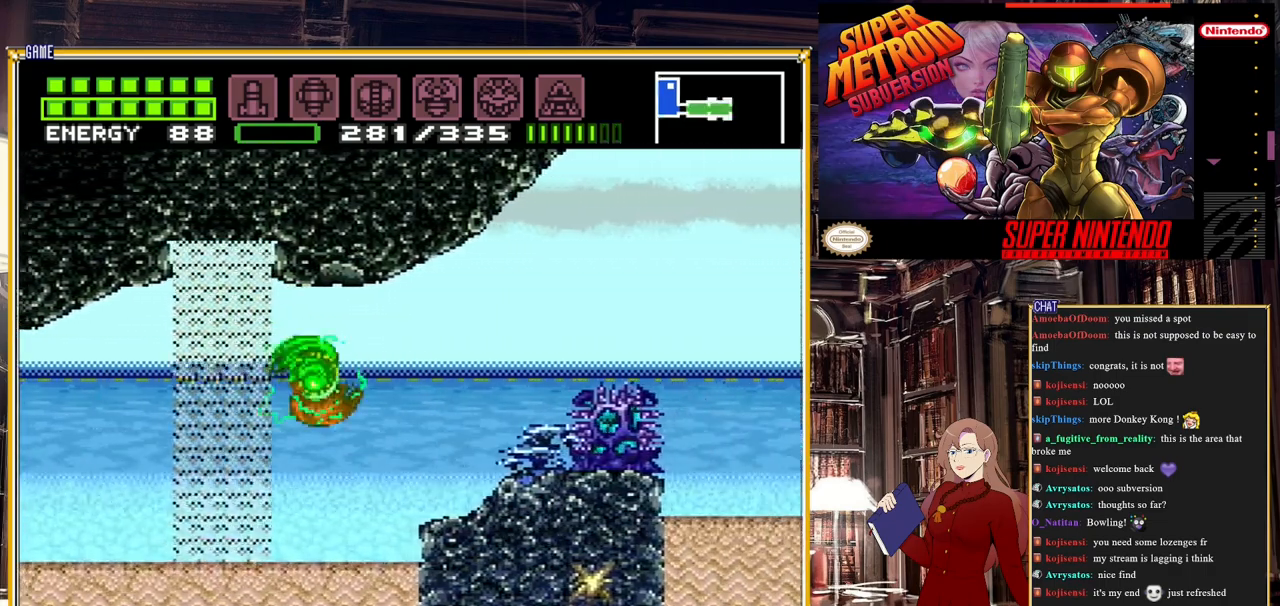
{"buttons": ["B", "DPAD_RIGHT"], "events": [[250, "A", "up"]]}
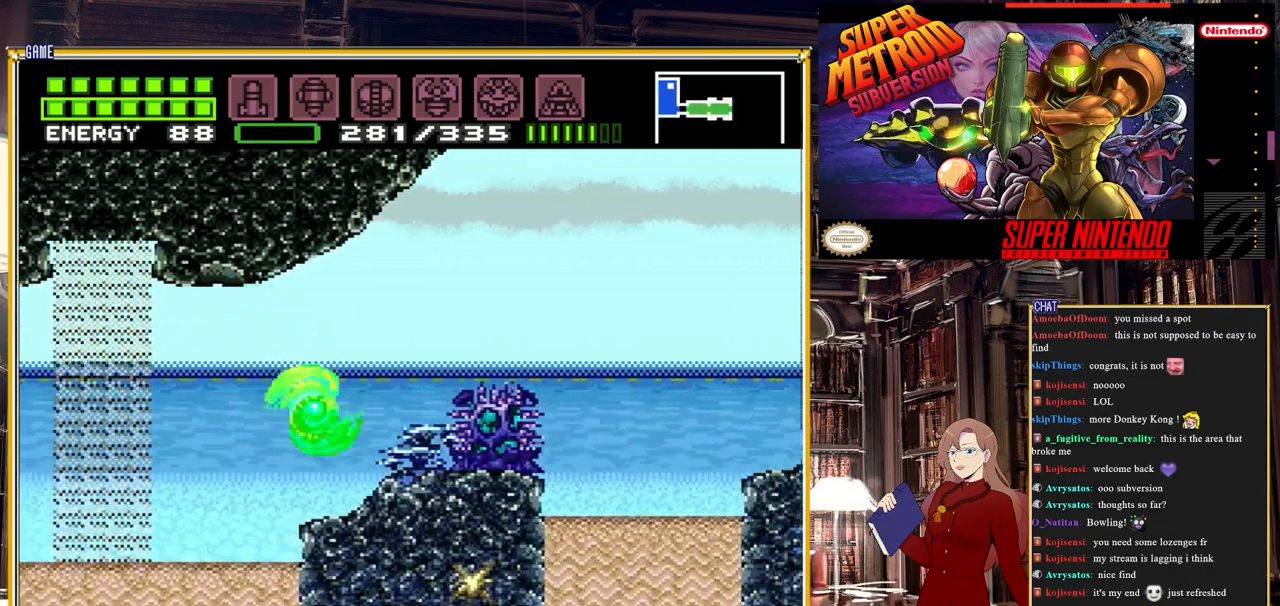
{"buttons": ["A", "B", "DPAD_RIGHT"], "events": [[500, "A", "down"]]}
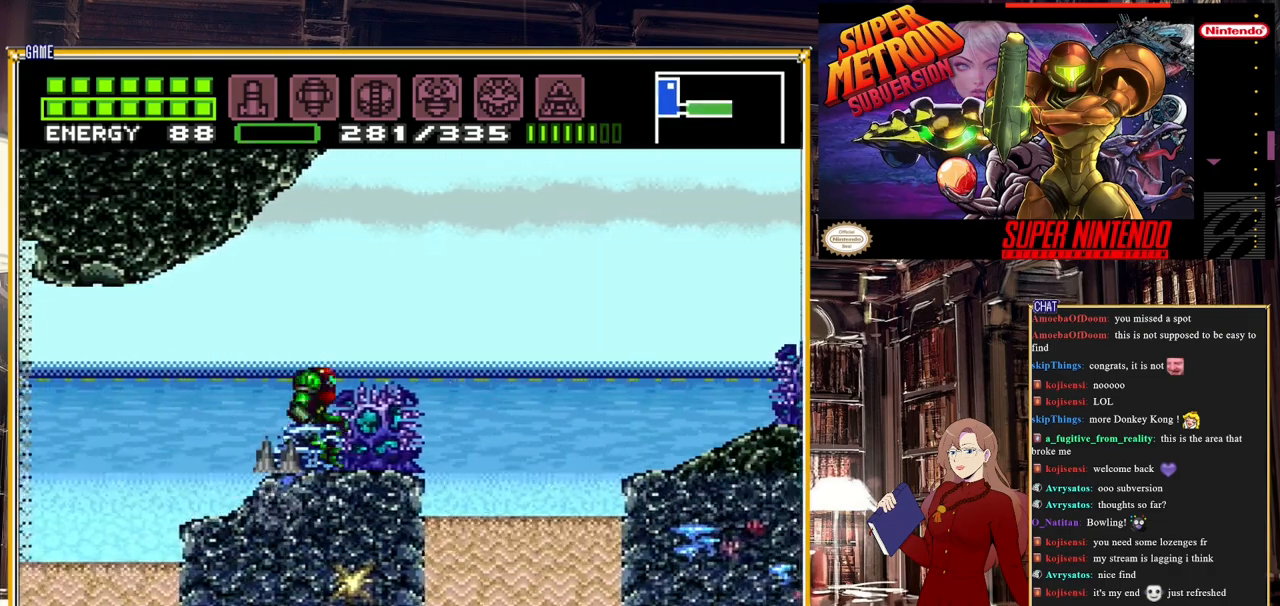
{"buttons": ["B"], "events": [[350, "A", "up"], [350, "DPAD_RIGHT", "up"]]}
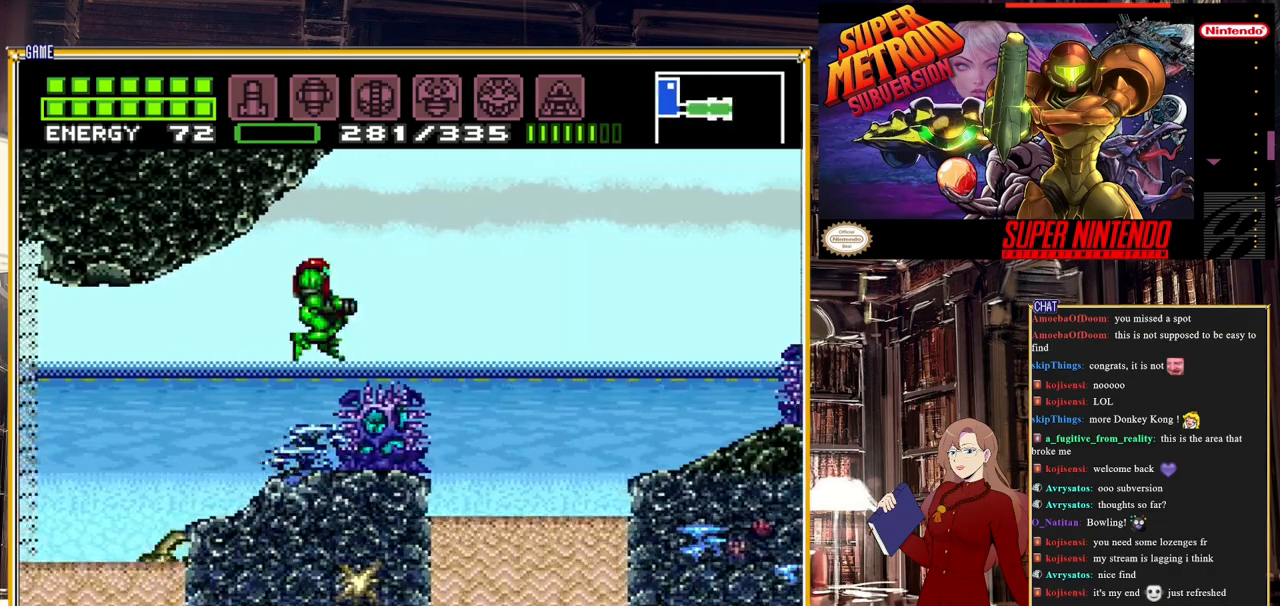
{"buttons": ["A", "B", "DPAD_RIGHT"], "events": [[300, "DPAD_RIGHT", "down"], [483, "A", "down"]]}
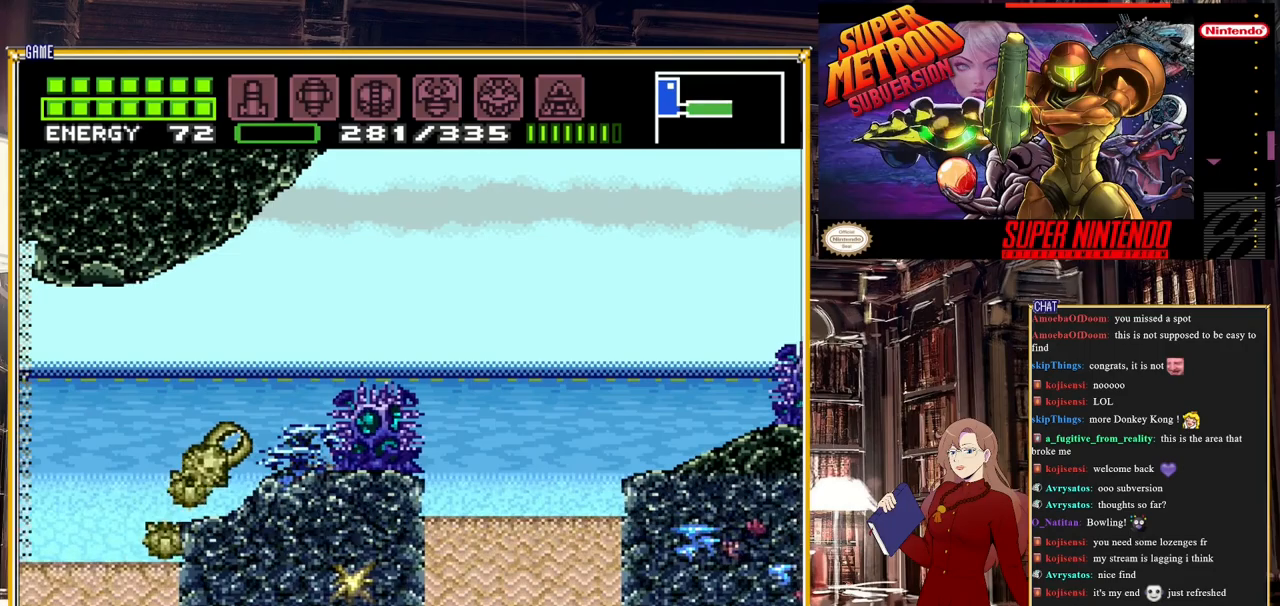
{"buttons": ["A", "B", "DPAD_RIGHT"], "events": []}
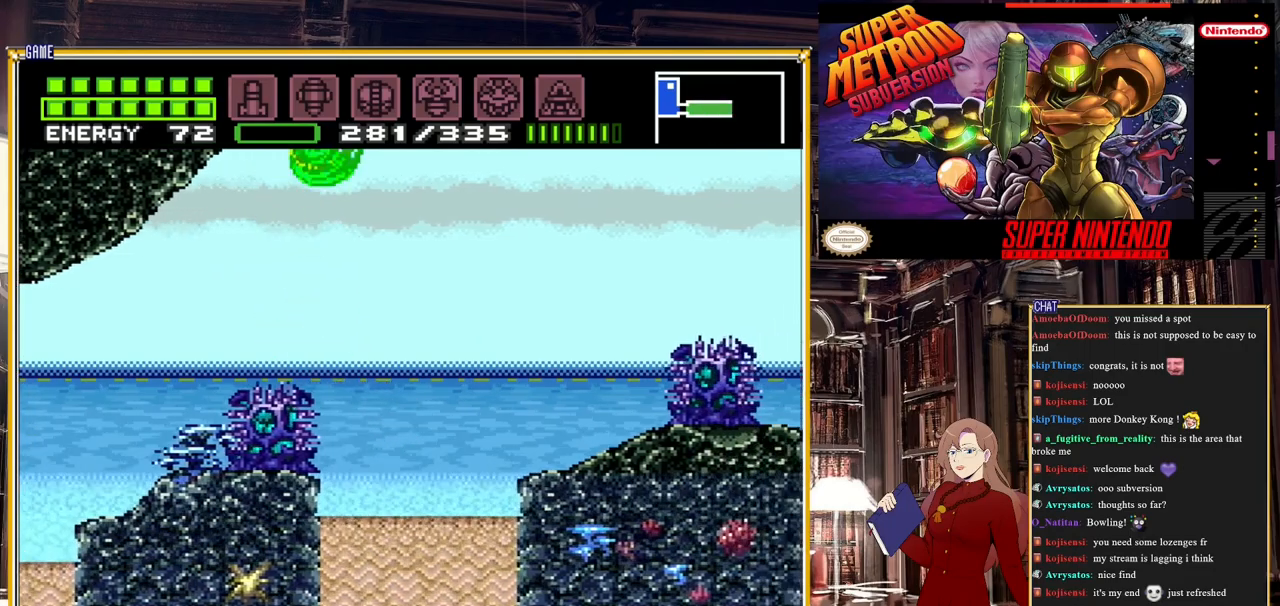
{"buttons": ["DPAD_RIGHT"], "events": [[367, "A", "up"], [433, "B", "up"]]}
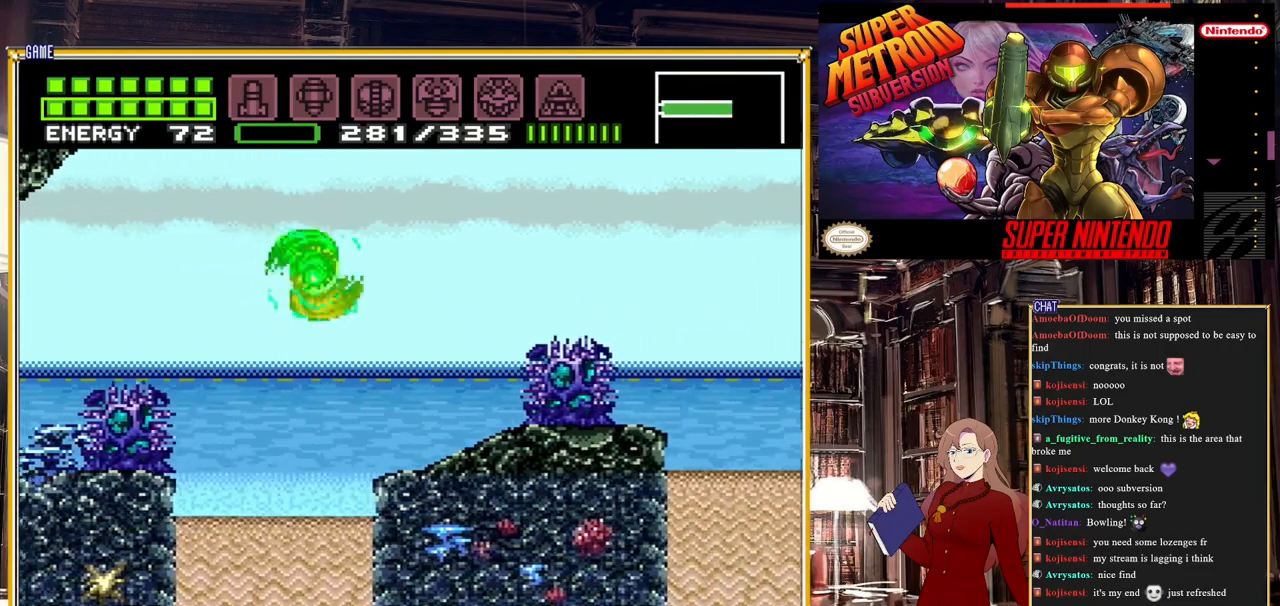
{"buttons": ["A", "B", "DPAD_RIGHT"], "events": [[83, "B", "down"], [367, "A", "down"]]}
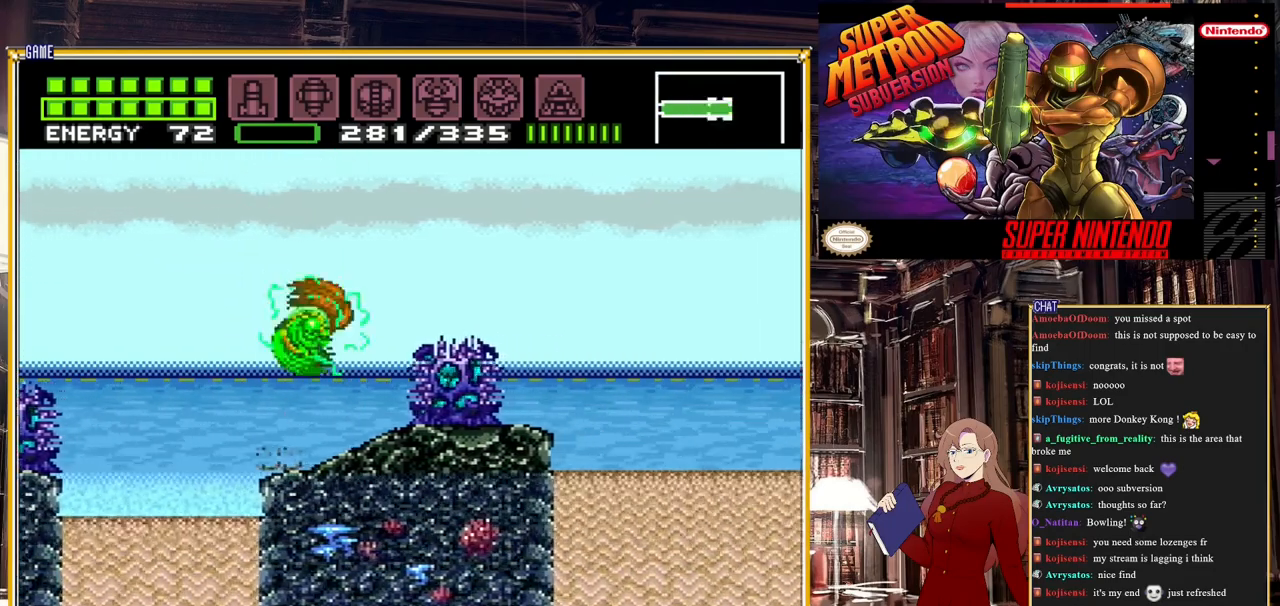
{"buttons": ["B", "DPAD_RIGHT"], "events": [[300, "A", "up"]]}
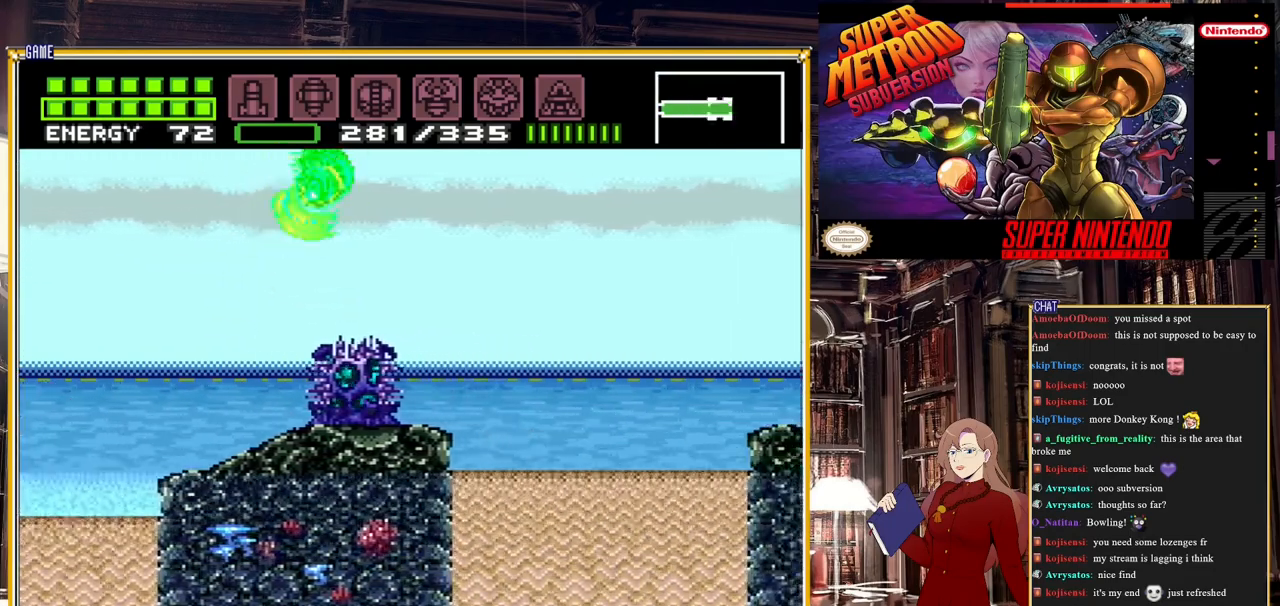
{"buttons": ["A", "B", "DPAD_RIGHT"], "events": [[283, "A", "down"]]}
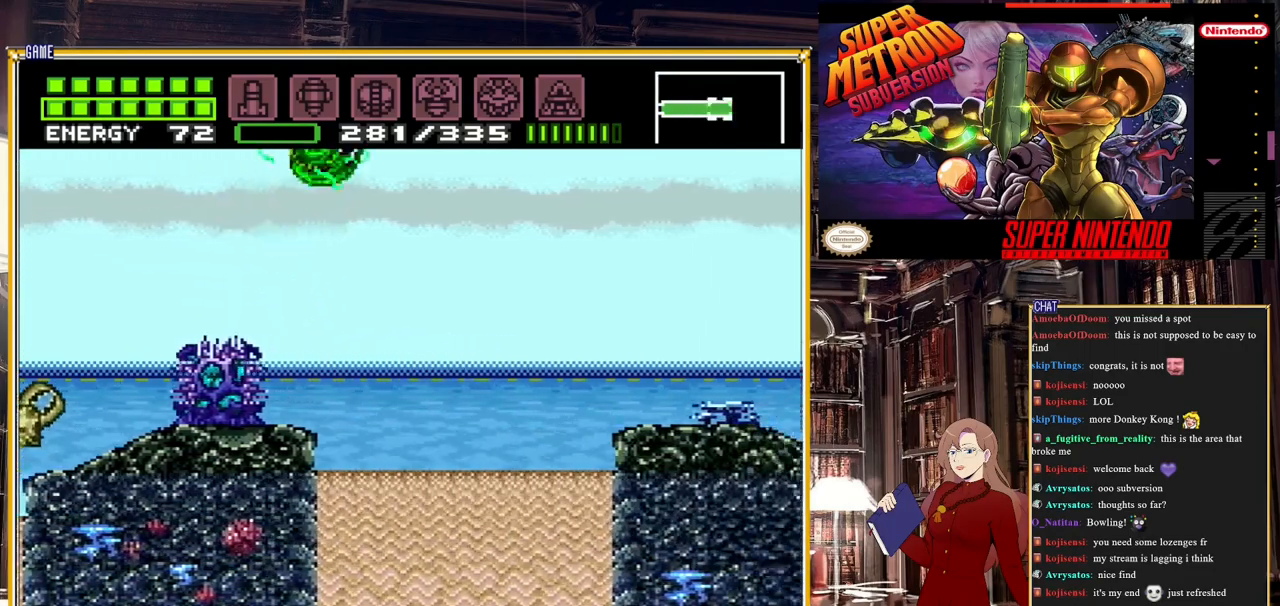
{"buttons": ["B", "DPAD_RIGHT"], "events": [[167, "A", "up"]]}
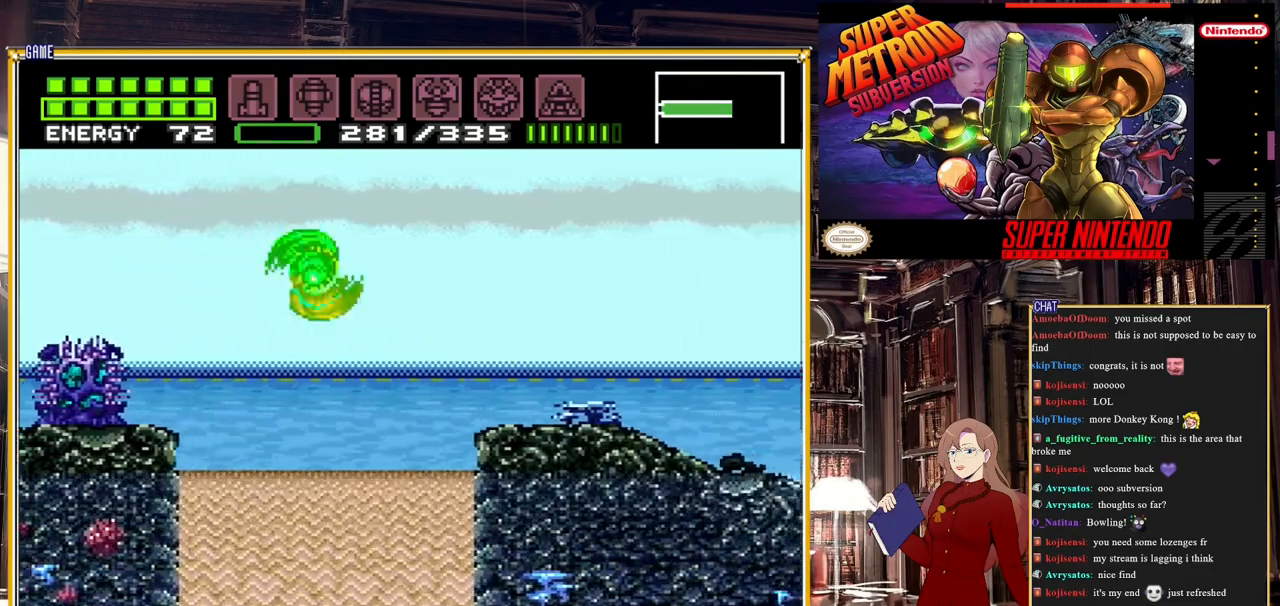
{"buttons": ["B", "DPAD_RIGHT"], "events": [[17, "A", "down"], [300, "A", "up"]]}
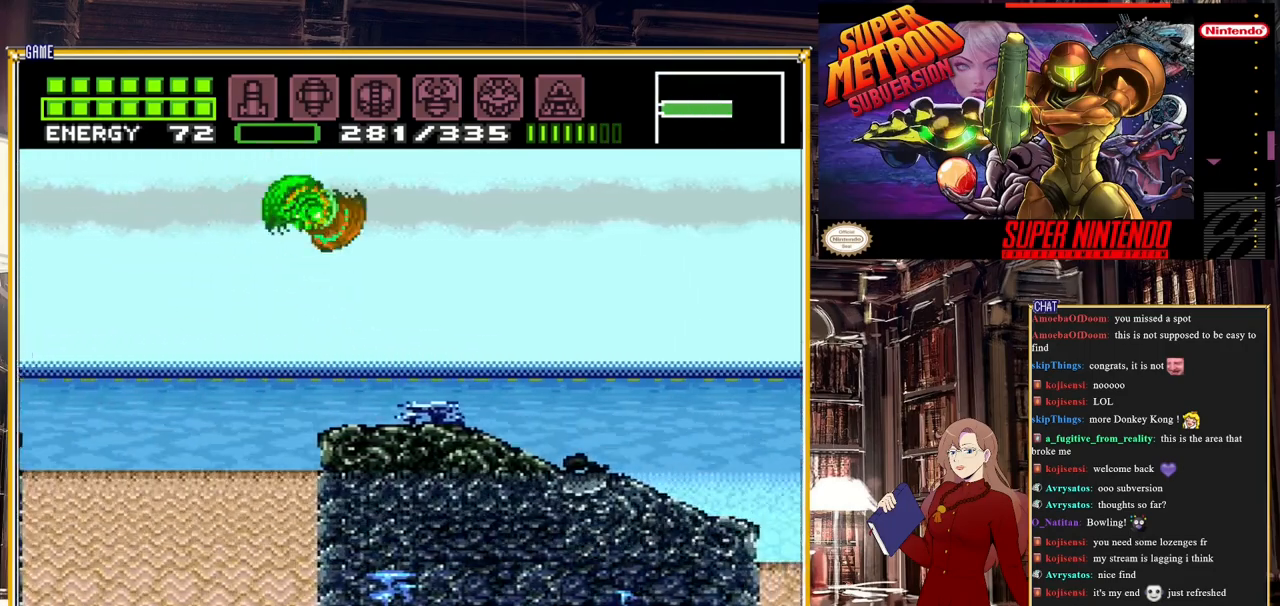
{"buttons": ["B"], "events": [[200, "DPAD_RIGHT", "up"]]}
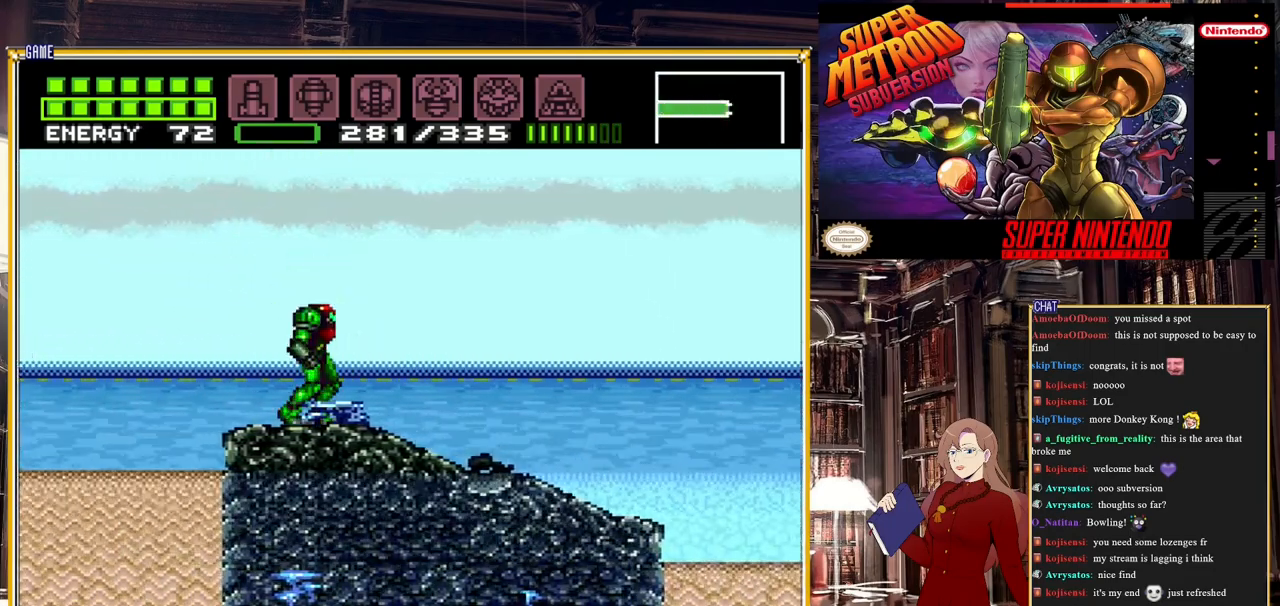
{"buttons": ["B", "DPAD_RIGHT"], "events": [[50, "DPAD_RIGHT", "down"]]}
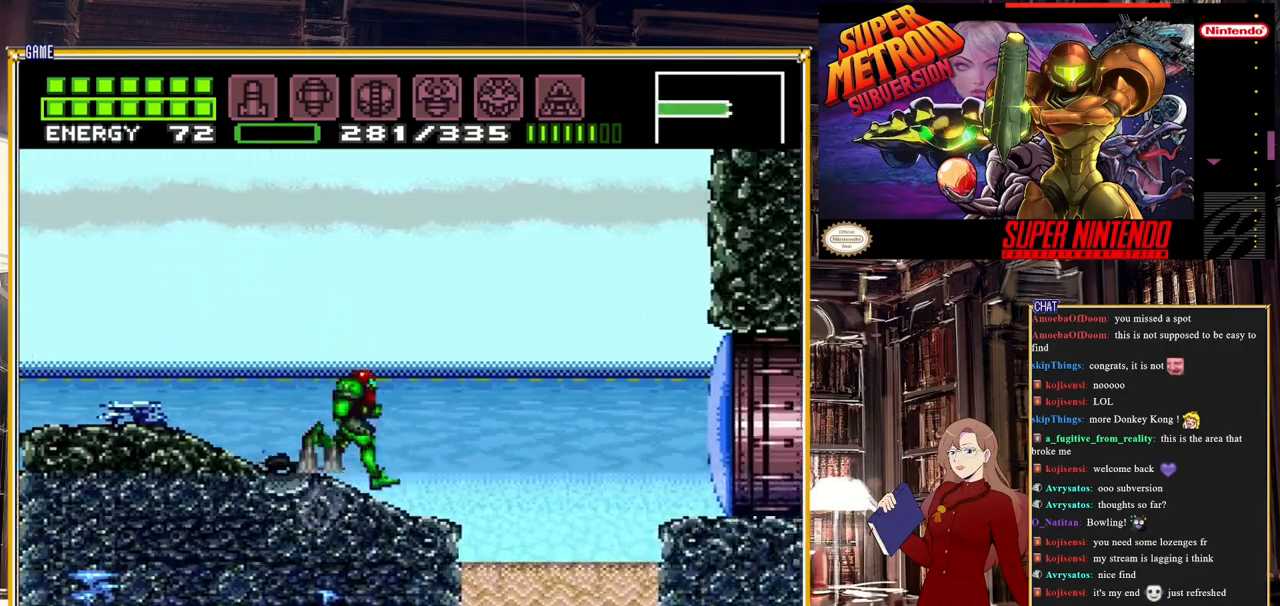
{"buttons": ["DPAD_RIGHT"], "events": [[17, "A", "down"], [233, "A", "up"], [333, "B", "up"]]}
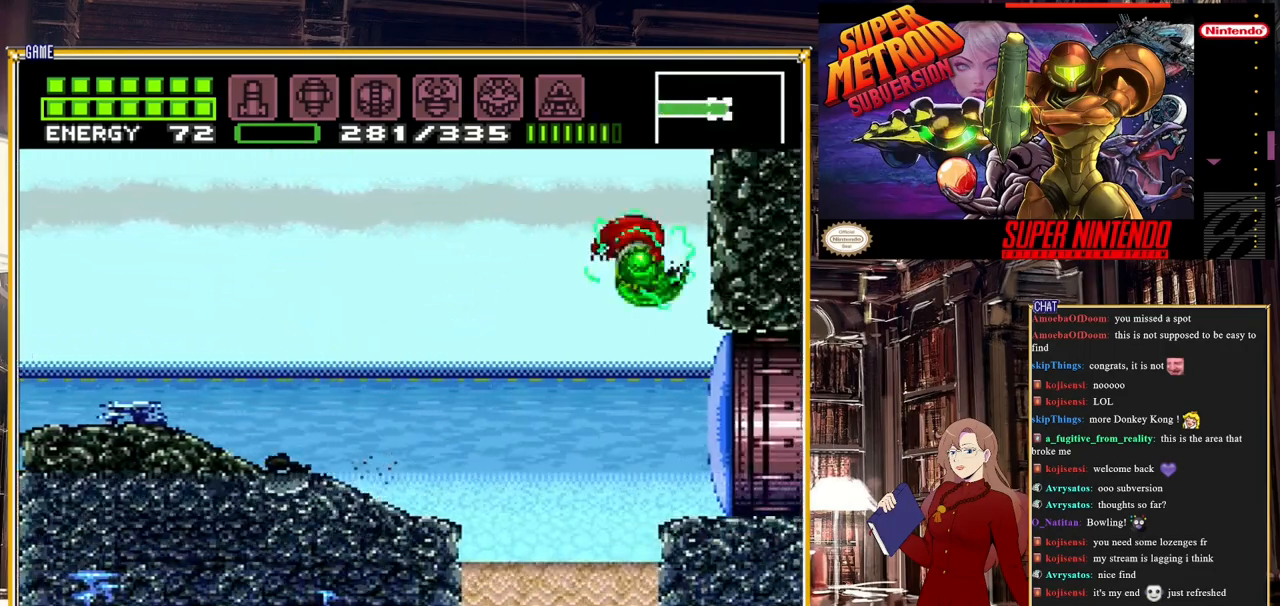
{"buttons": ["START"], "events": [[283, "DPAD_RIGHT", "up"], [417, "START", "down"]]}
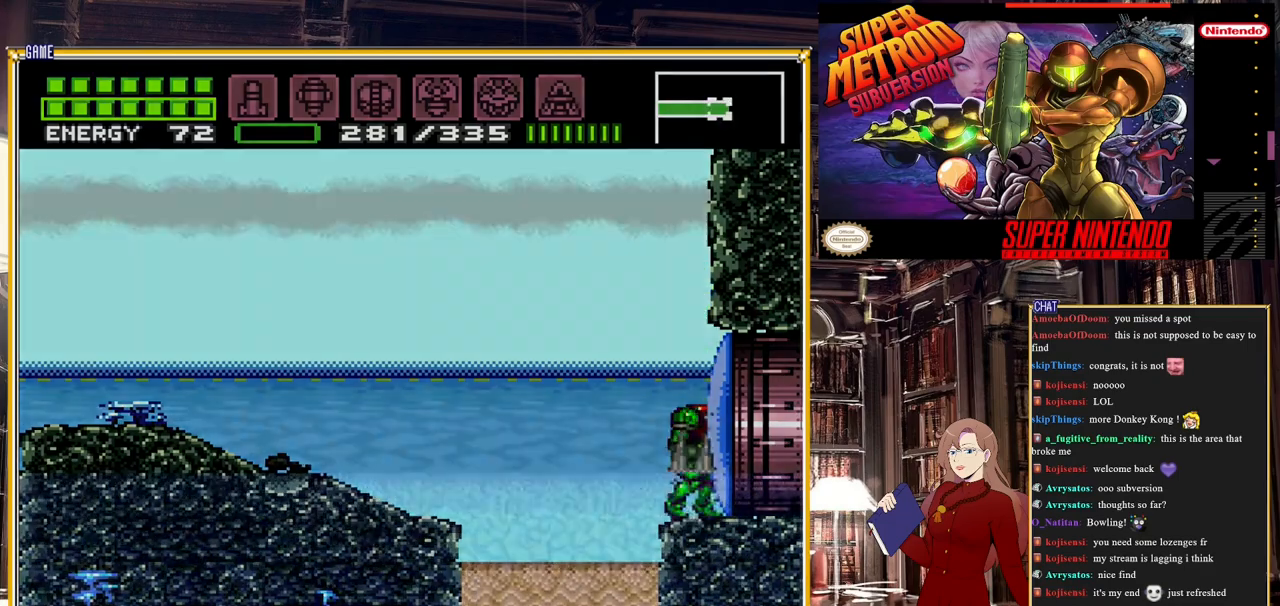
{"buttons": [], "events": [[283, "START", "up"]]}
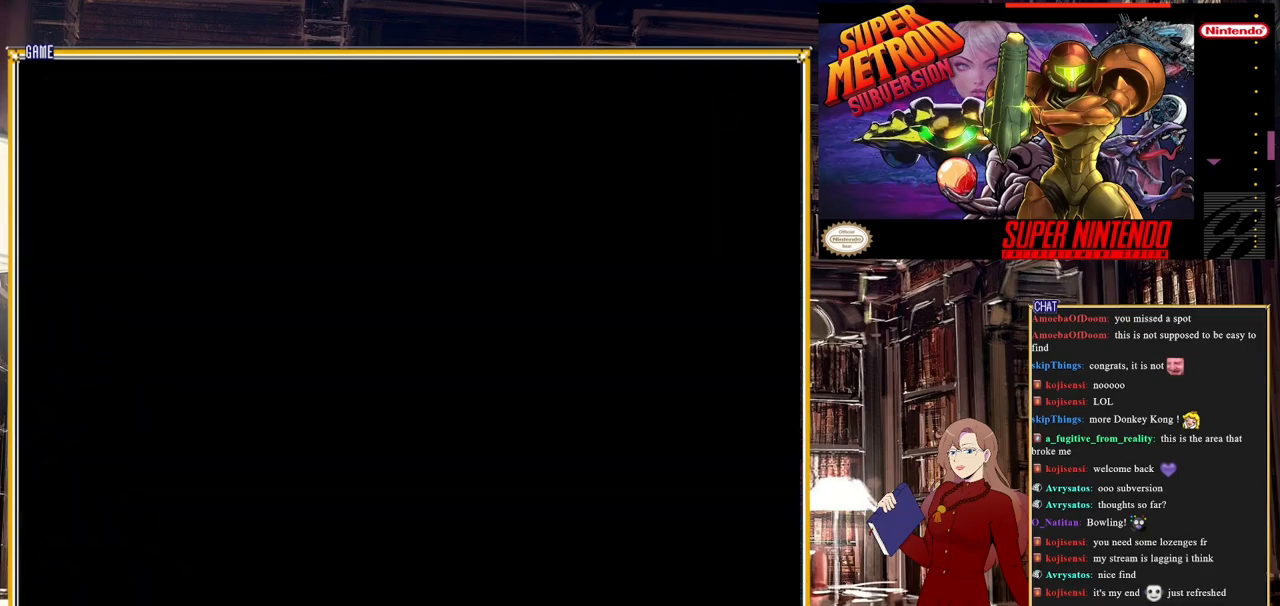
{"buttons": [], "events": []}
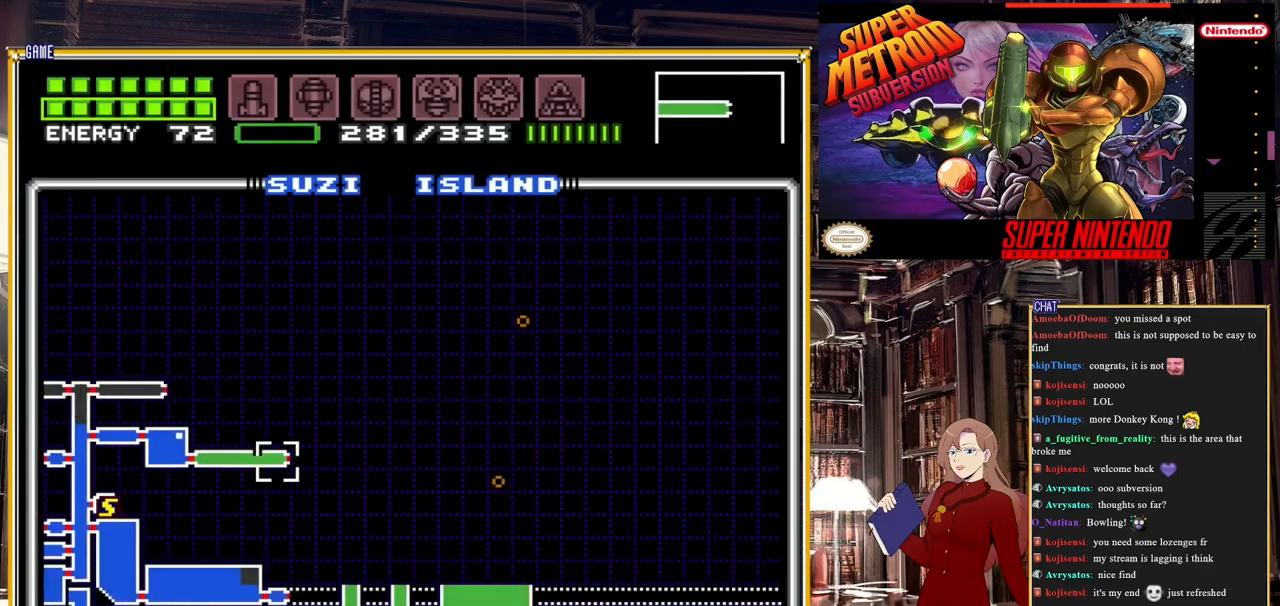
{"buttons": ["DPAD_DOWN"], "events": [[133, "DPAD_DOWN", "down"]]}
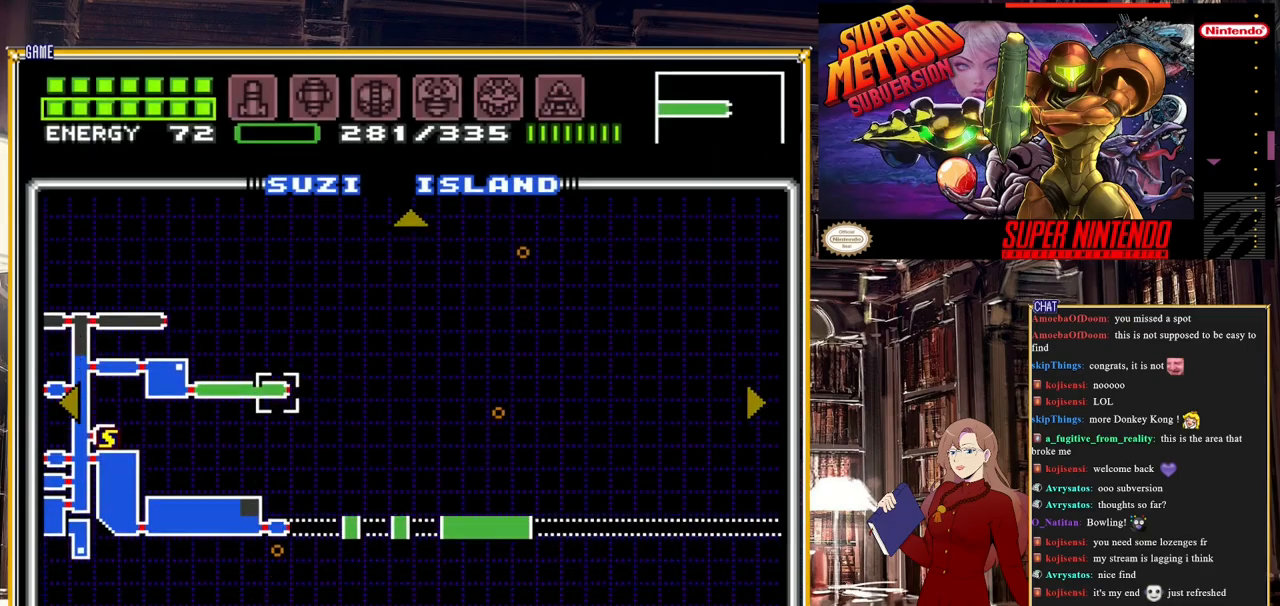
{"buttons": [], "events": [[17, "DPAD_DOWN", "up"]]}
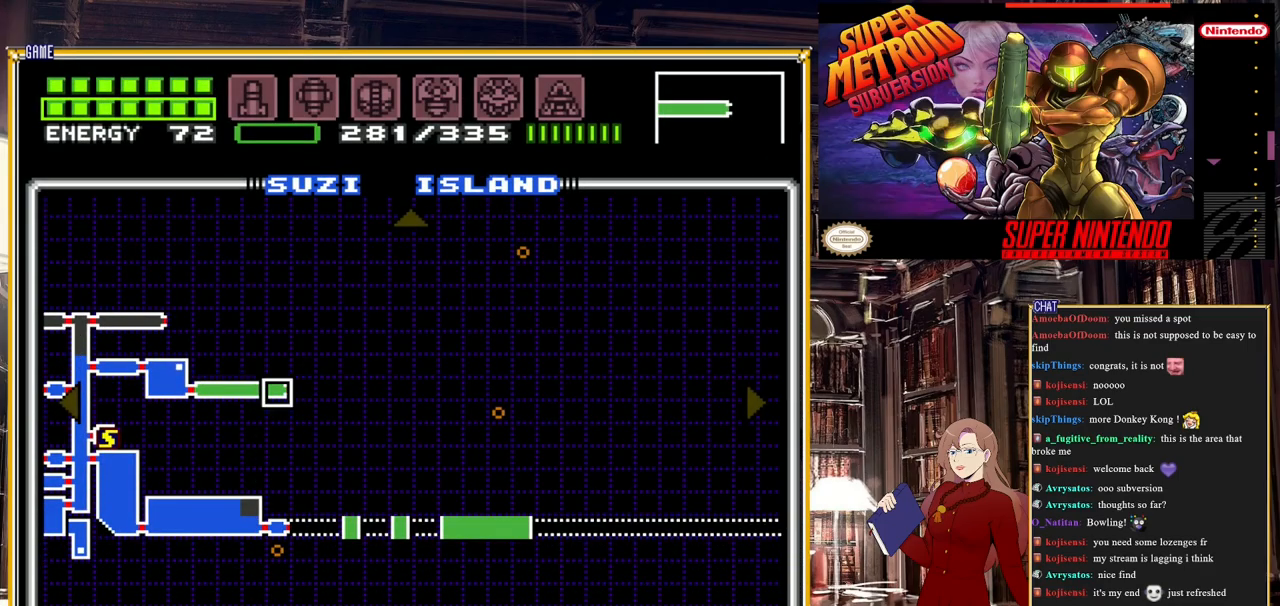
{"buttons": ["START"], "events": [[117, "START", "down"]]}
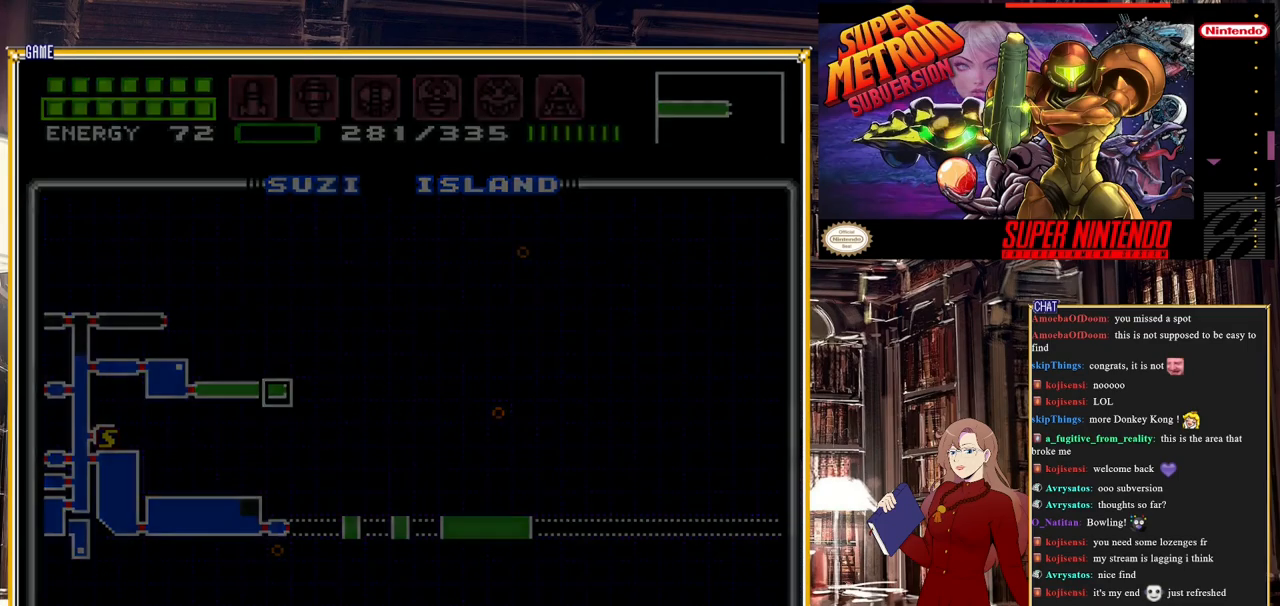
{"buttons": [], "events": [[117, "START", "up"]]}
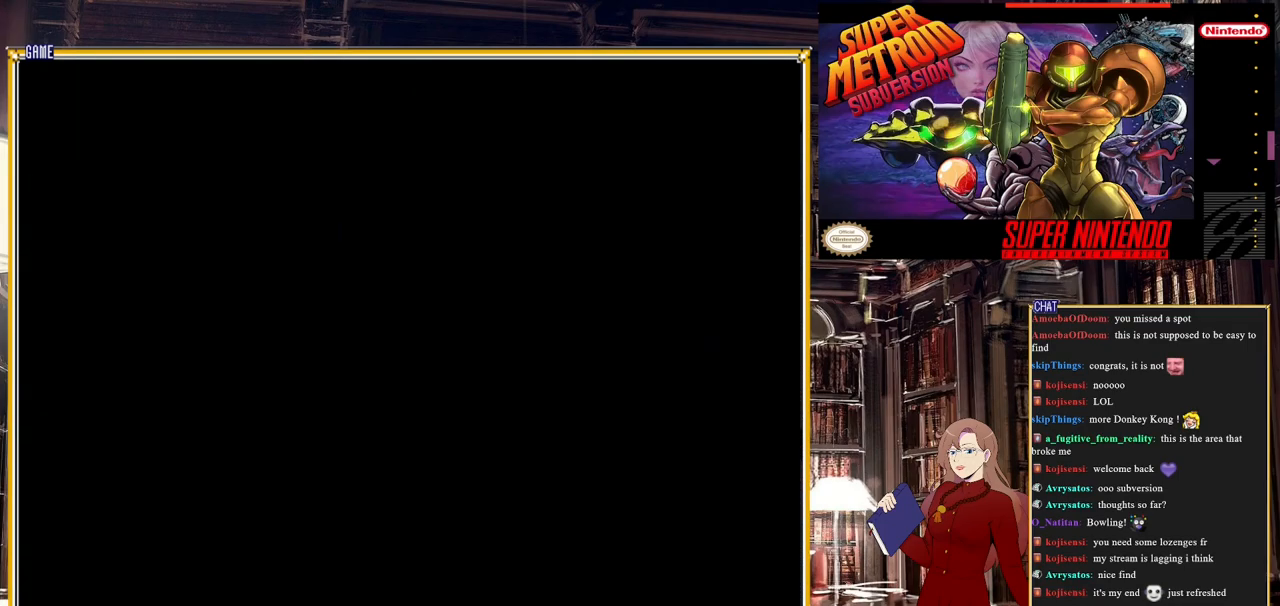
{"buttons": [], "events": []}
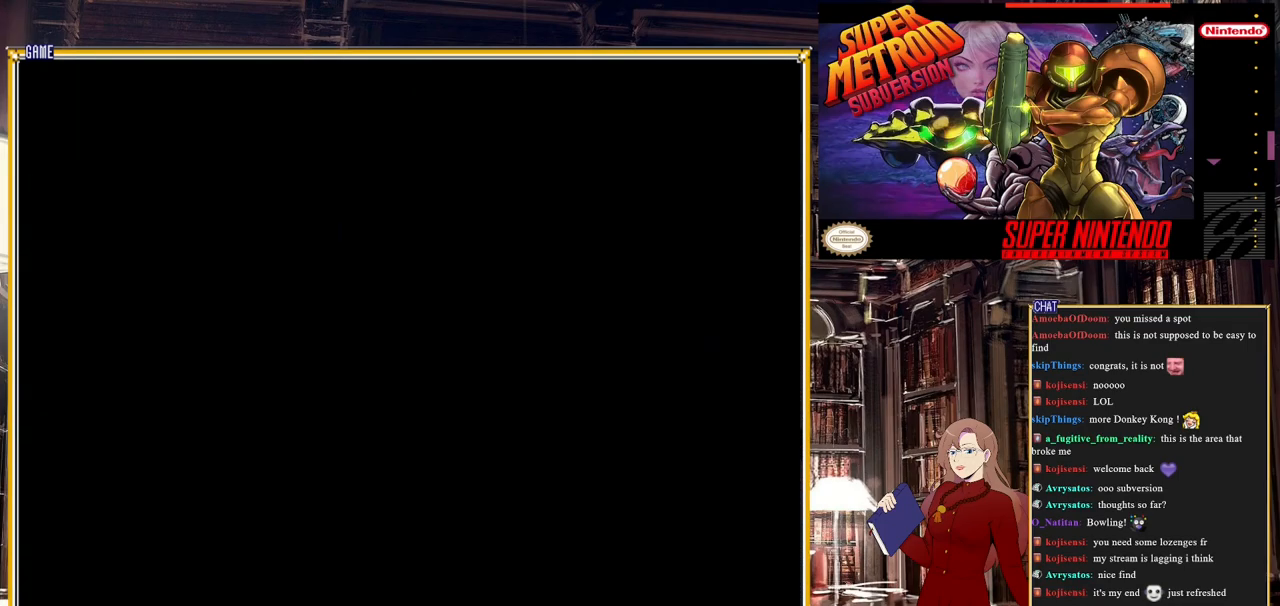
{"buttons": ["DPAD_RIGHT"], "events": [[83, "DPAD_RIGHT", "down"], [217, "Y", "down"], [383, "Y", "up"]]}
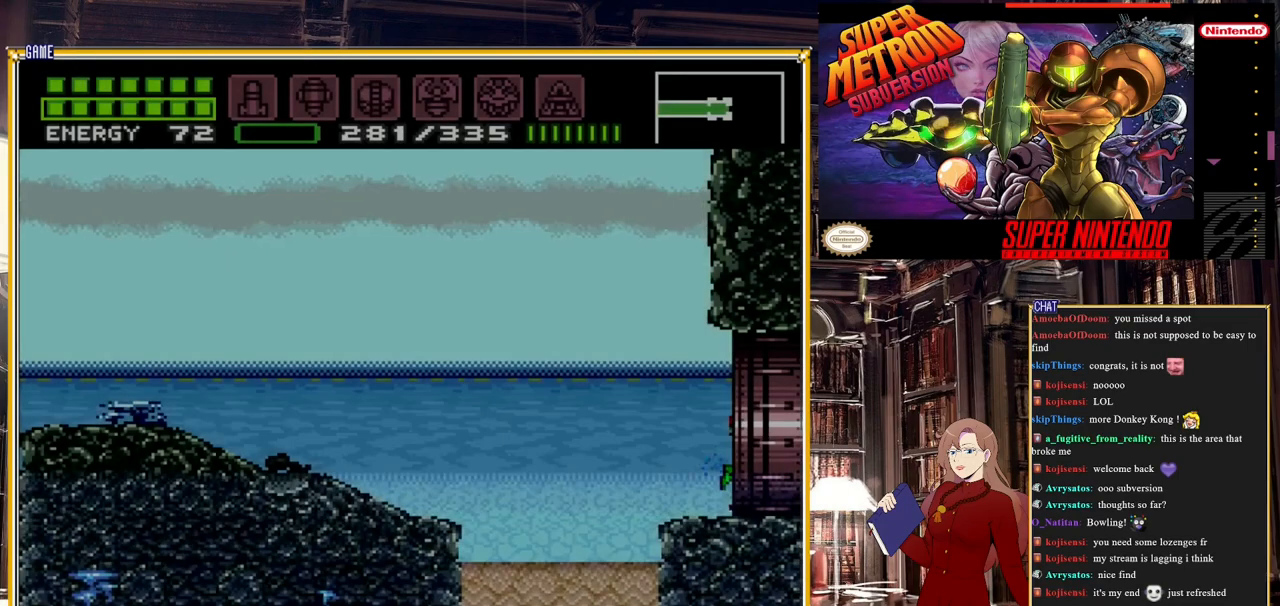
{"buttons": [], "events": [[183, "DPAD_RIGHT", "up"]]}
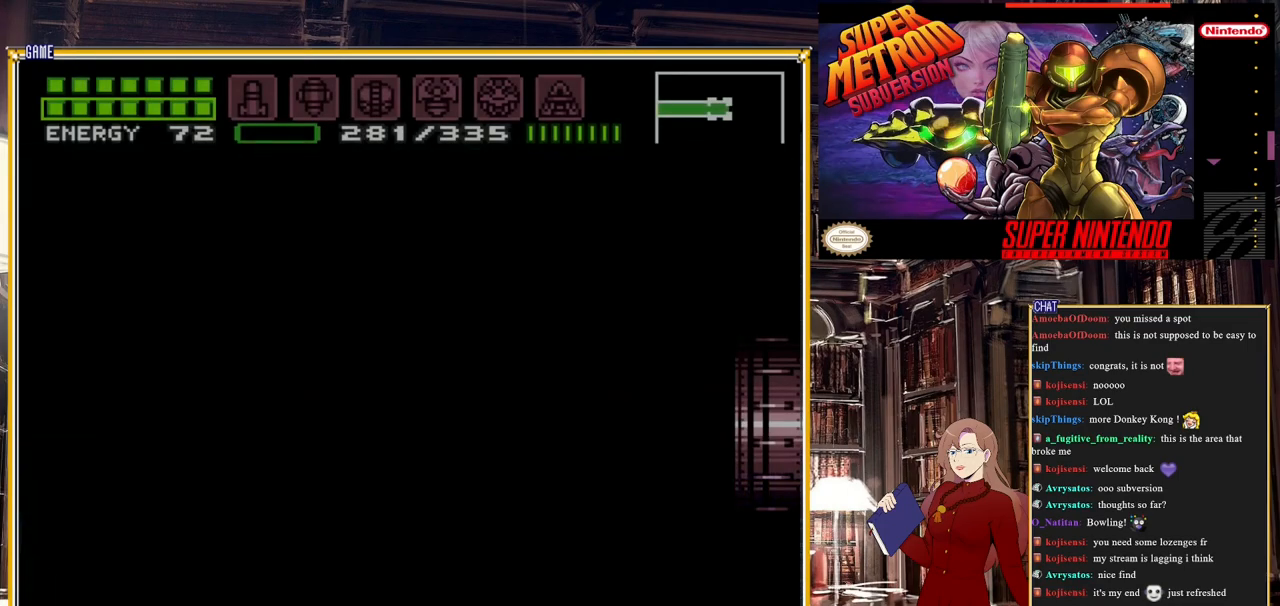
{"buttons": [], "events": []}
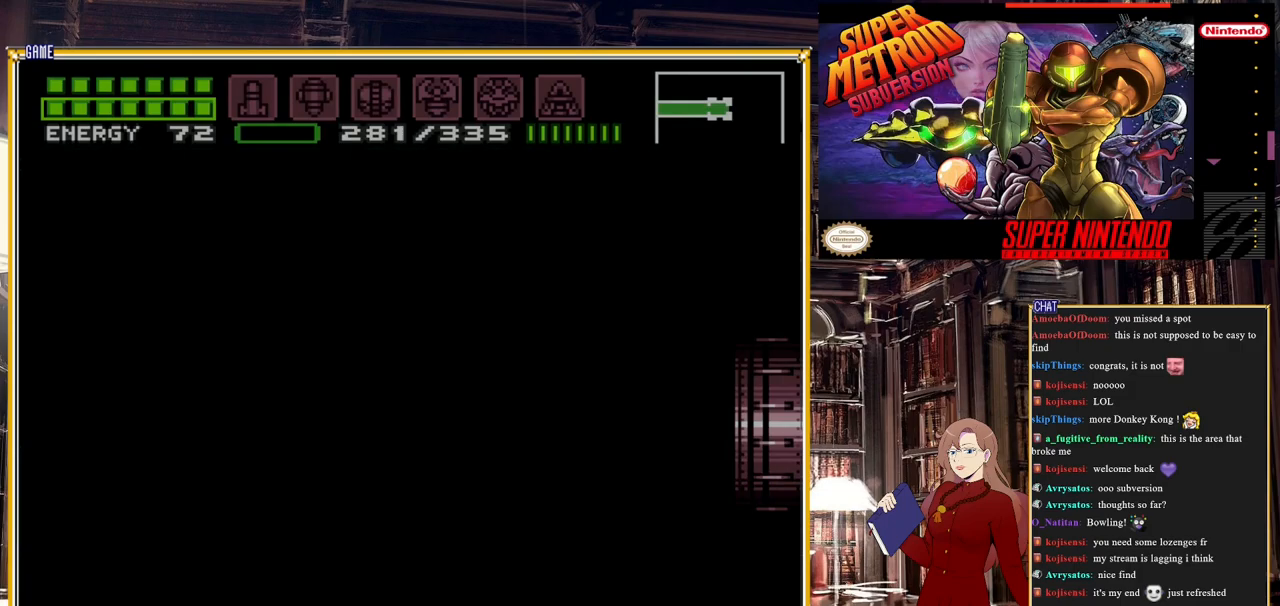
{"buttons": [], "events": []}
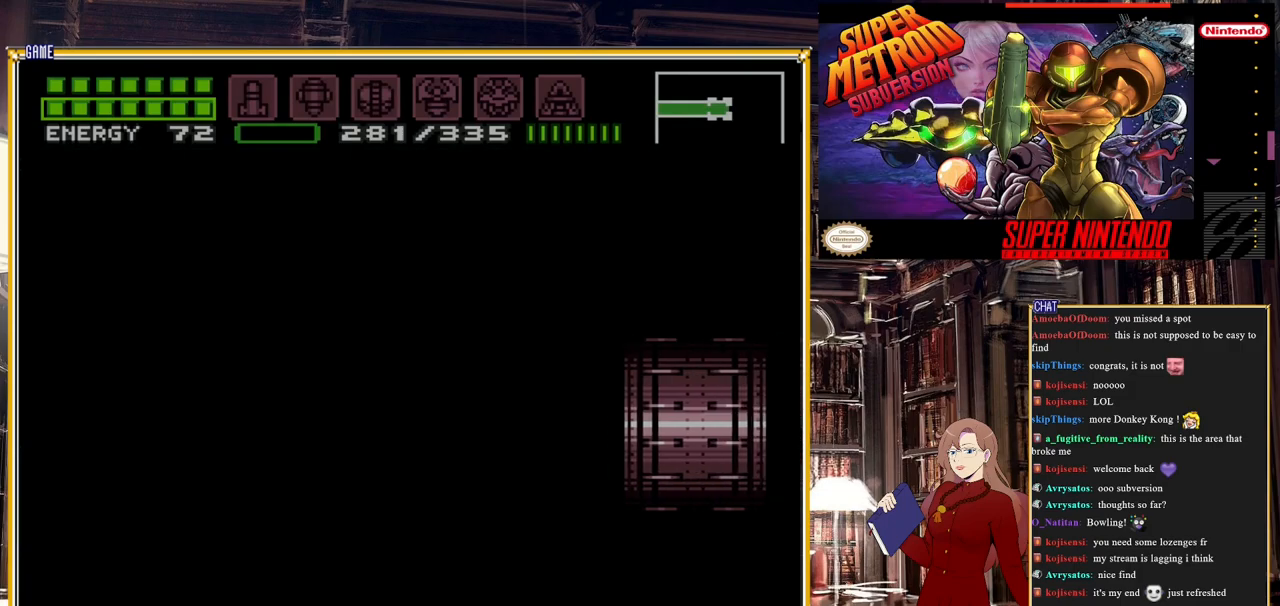
{"buttons": [], "events": []}